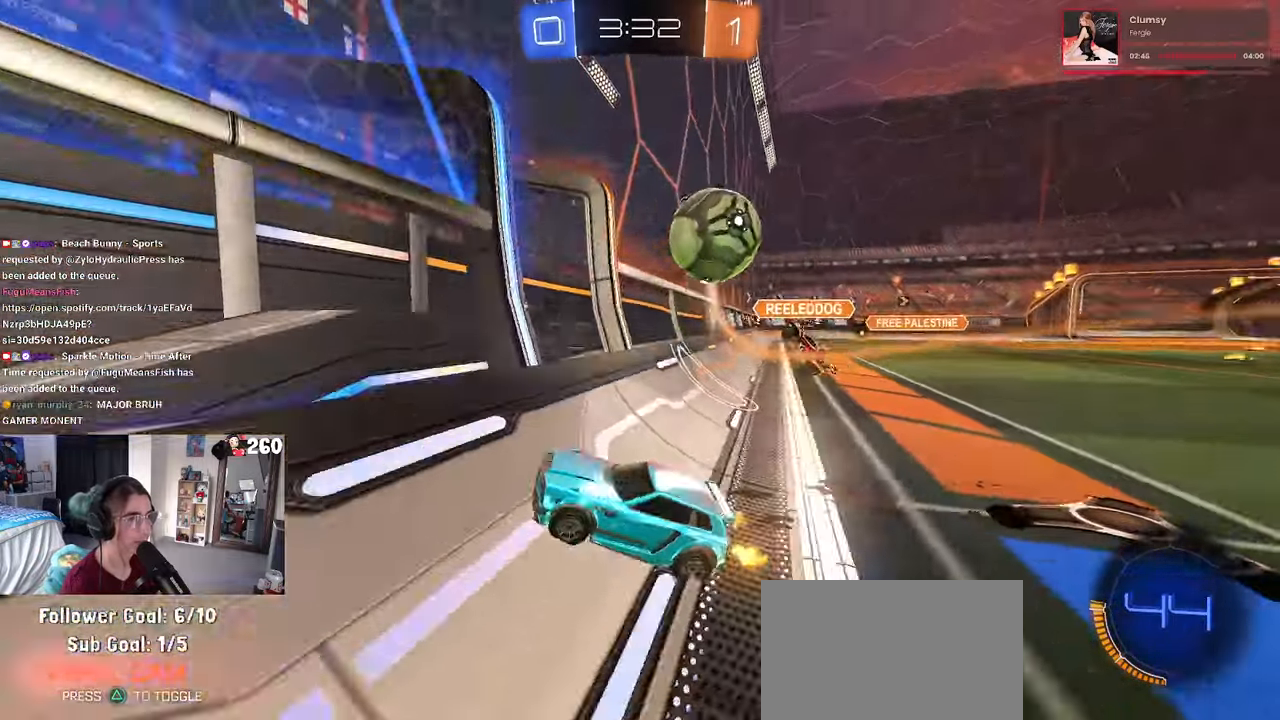
Gameplay with a controller (PlayStation layout); each line is a JSON object with the inputs held at the frame after it (dt_ms = milliseconds from this image to that frame). "events" lists button and stick changes between this image and that frame as [ms after this image, input, new state], when the widget could be followed in between. Not read: R2.
{"dt_ms": 500, "buttons": [], "left_stick": "right", "right_stick": "center", "events": []}
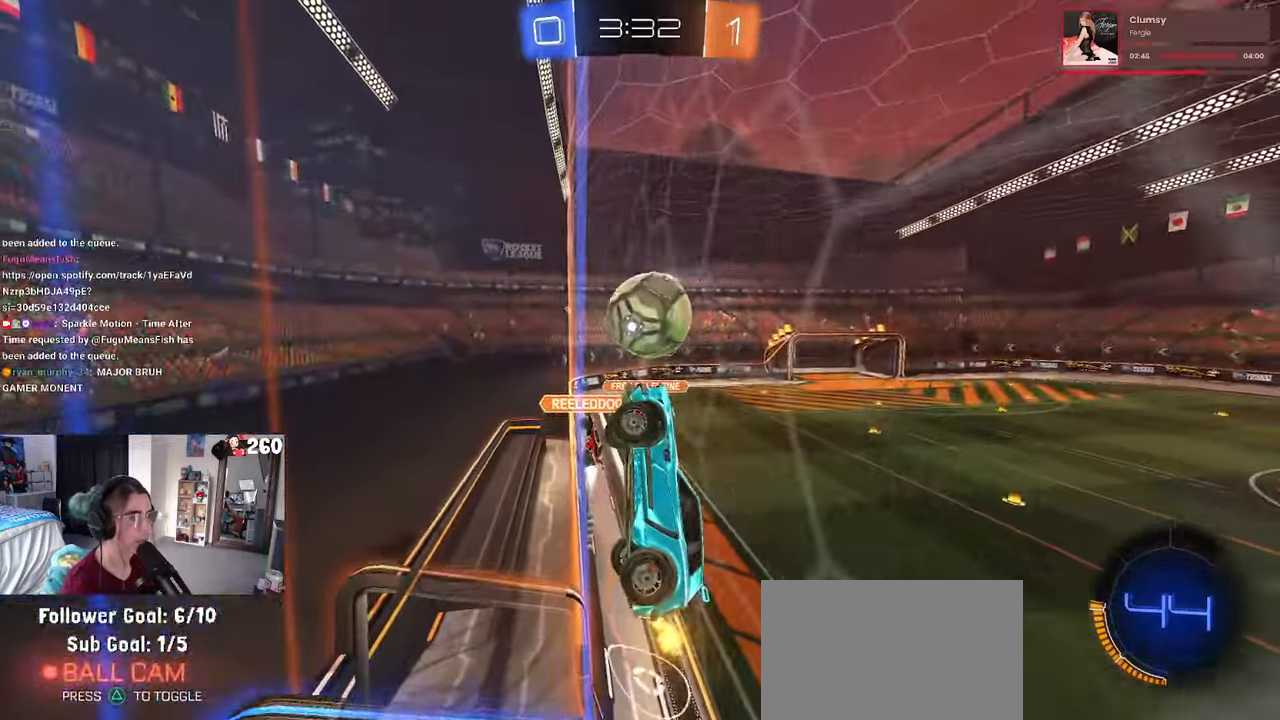
{"dt_ms": 500, "buttons": ["L1", "R1"], "left_stick": "right", "right_stick": "center", "events": [[217, "CROSS", "down"], [250, "L1", "down"], [383, "R1", "down"], [400, "CROSS", "up"]]}
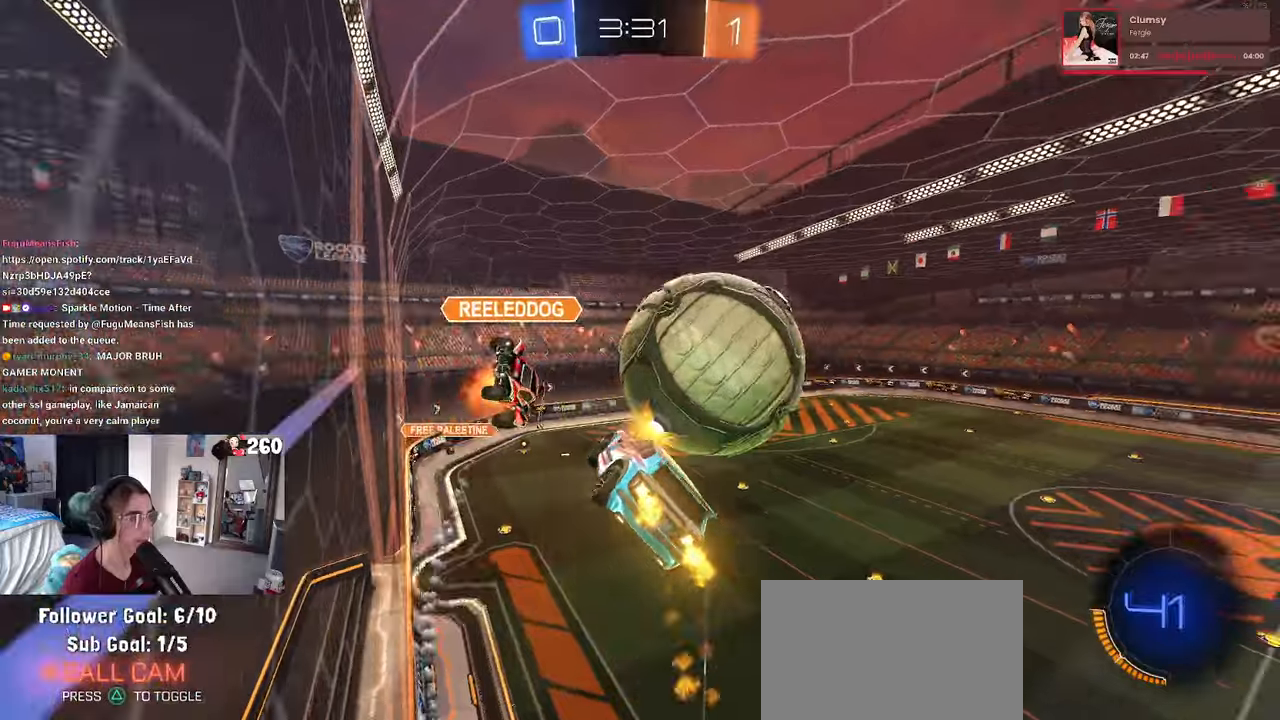
{"dt_ms": 500, "buttons": ["L1"], "left_stick": "left", "right_stick": "center", "events": [[50, "left_stick", "left"], [217, "left_stick", "center"], [267, "R1", "up"], [267, "left_stick", "up"], [417, "left_stick", "left"]]}
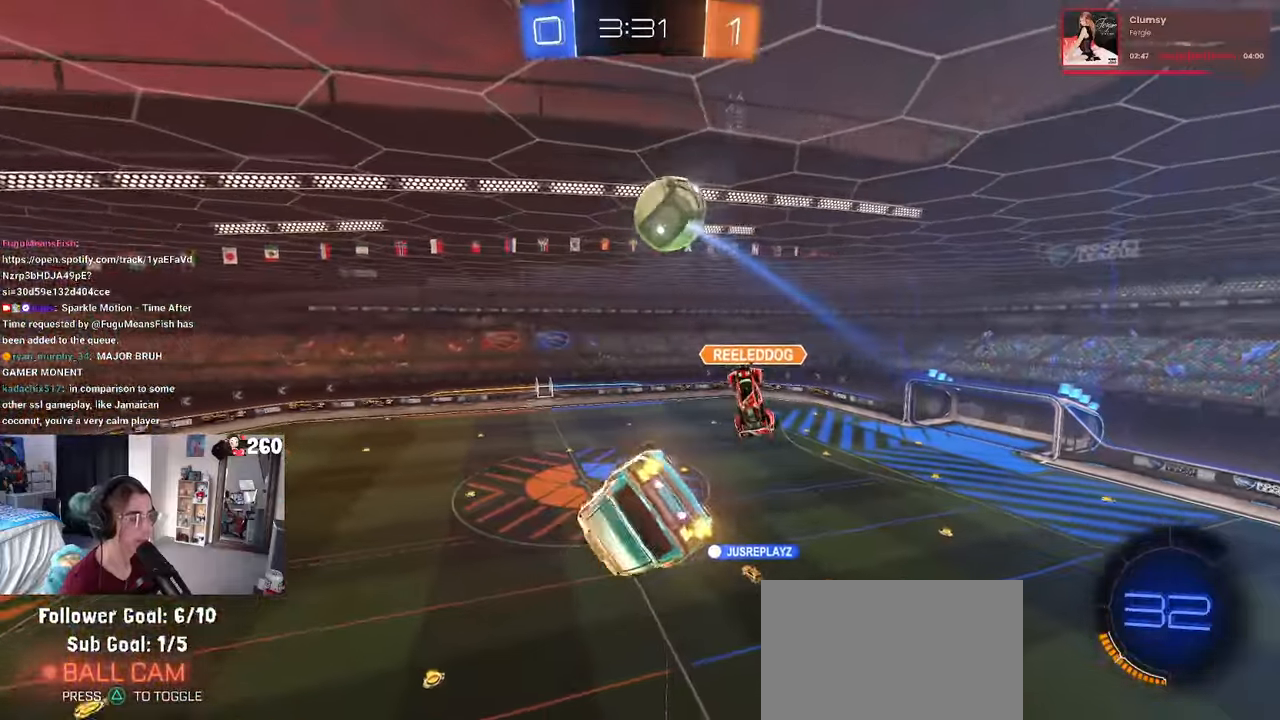
{"dt_ms": 500, "buttons": ["SQUARE"], "left_stick": "left", "right_stick": "center", "events": [[150, "L1", "up"], [184, "left_stick", "center"], [267, "CROSS", "down"], [334, "SQUARE", "down"], [350, "CROSS", "up"], [417, "left_stick", "left"]]}
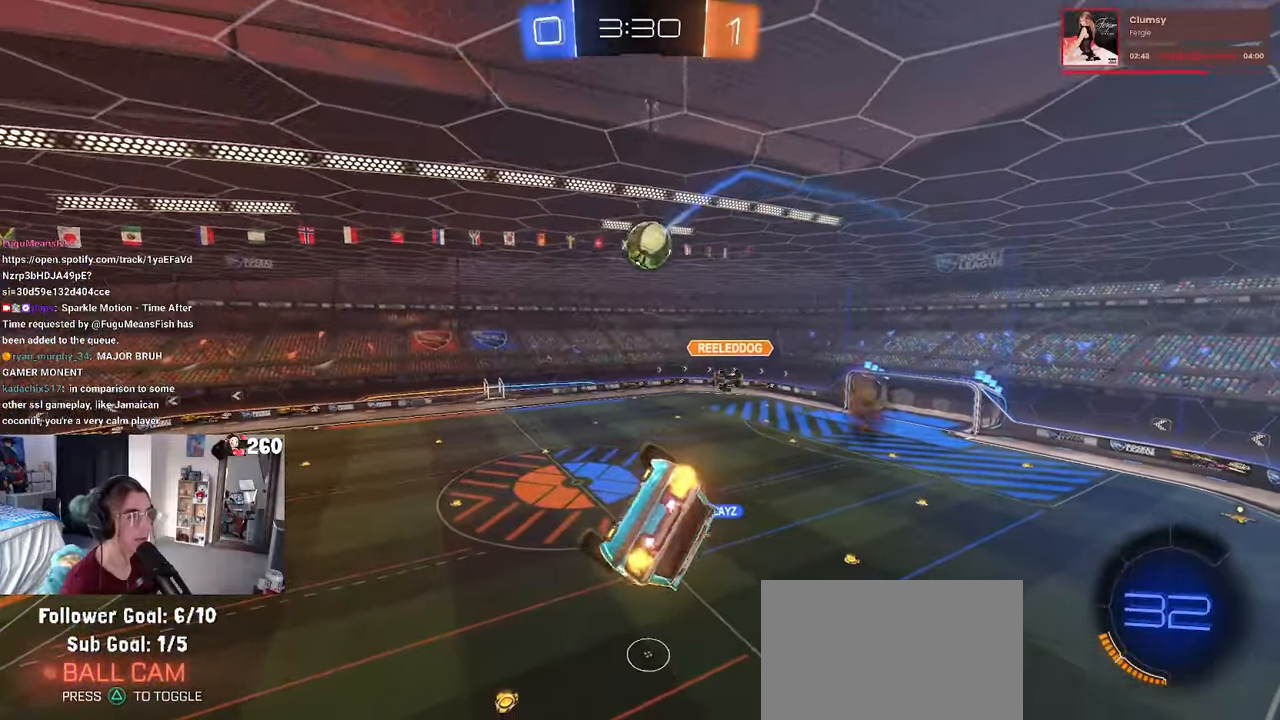
{"dt_ms": 500, "buttons": [], "left_stick": "center", "right_stick": "center", "events": [[384, "SQUARE", "up"], [384, "left_stick", "center"]]}
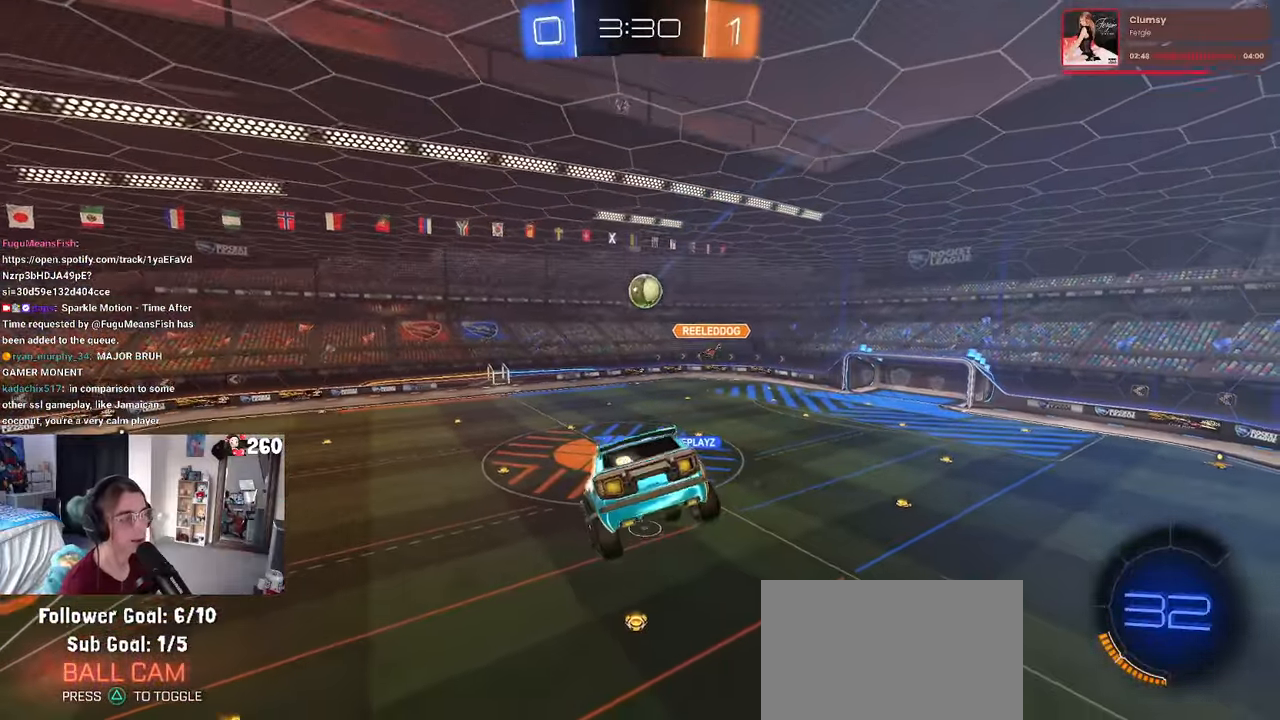
{"dt_ms": 500, "buttons": [], "left_stick": "center", "right_stick": "center", "events": [[50, "left_stick", "down"], [184, "left_stick", "left"], [350, "SQUARE", "down"], [367, "left_stick", "down-right"], [450, "SQUARE", "up"], [484, "left_stick", "center"]]}
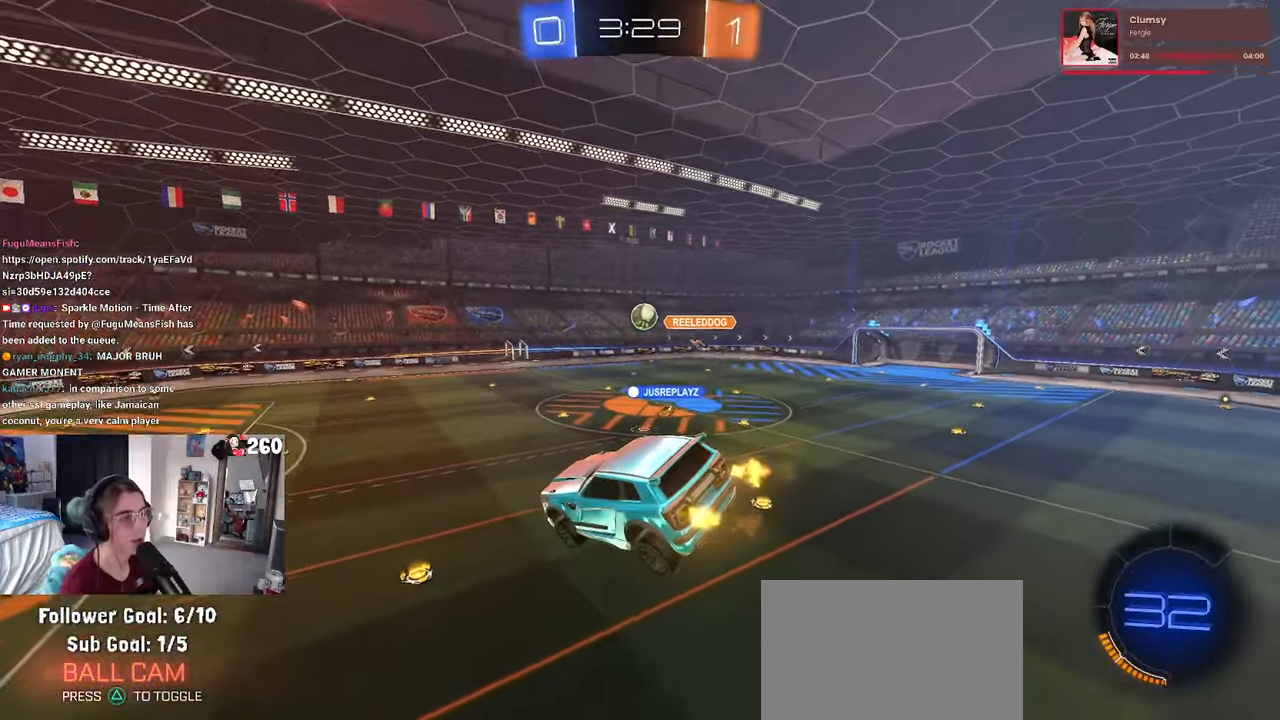
{"dt_ms": 500, "buttons": [], "left_stick": "right", "right_stick": "center", "events": [[17, "left_stick", "down-left"], [217, "left_stick", "center"], [484, "left_stick", "right"]]}
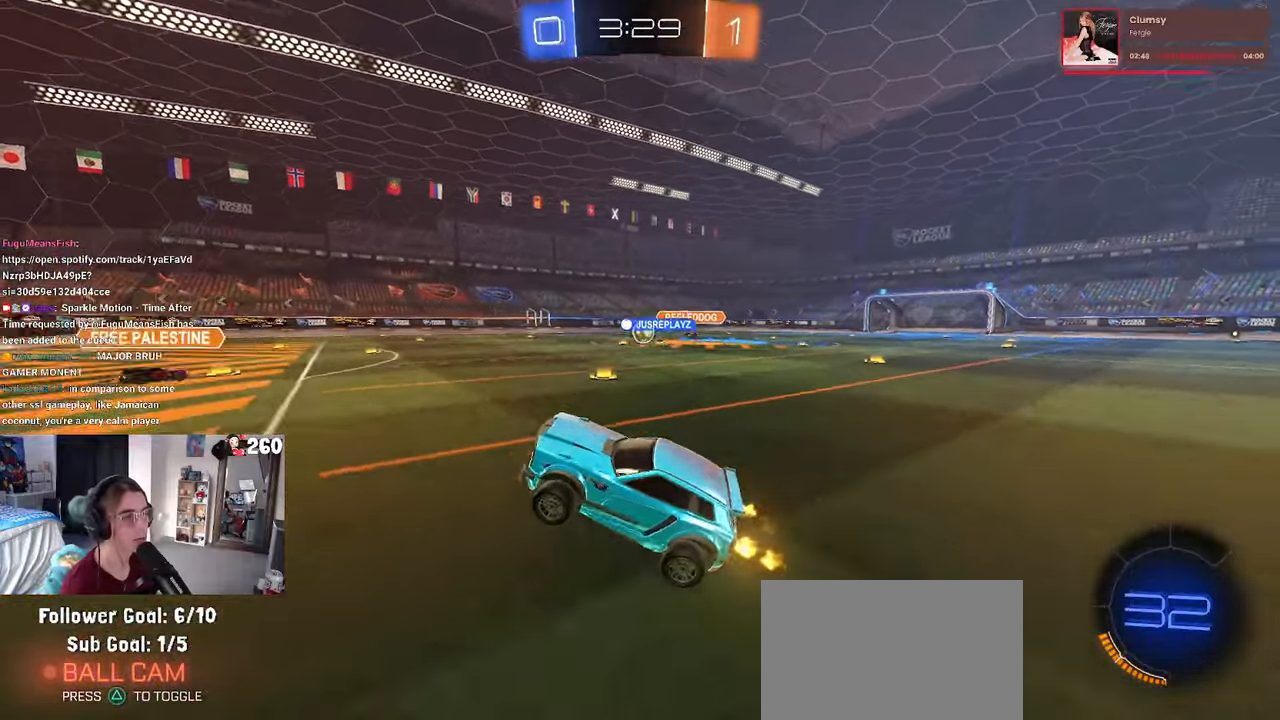
{"dt_ms": 500, "buttons": [], "left_stick": "right", "right_stick": "center", "events": [[284, "SQUARE", "down"], [367, "SQUARE", "up"]]}
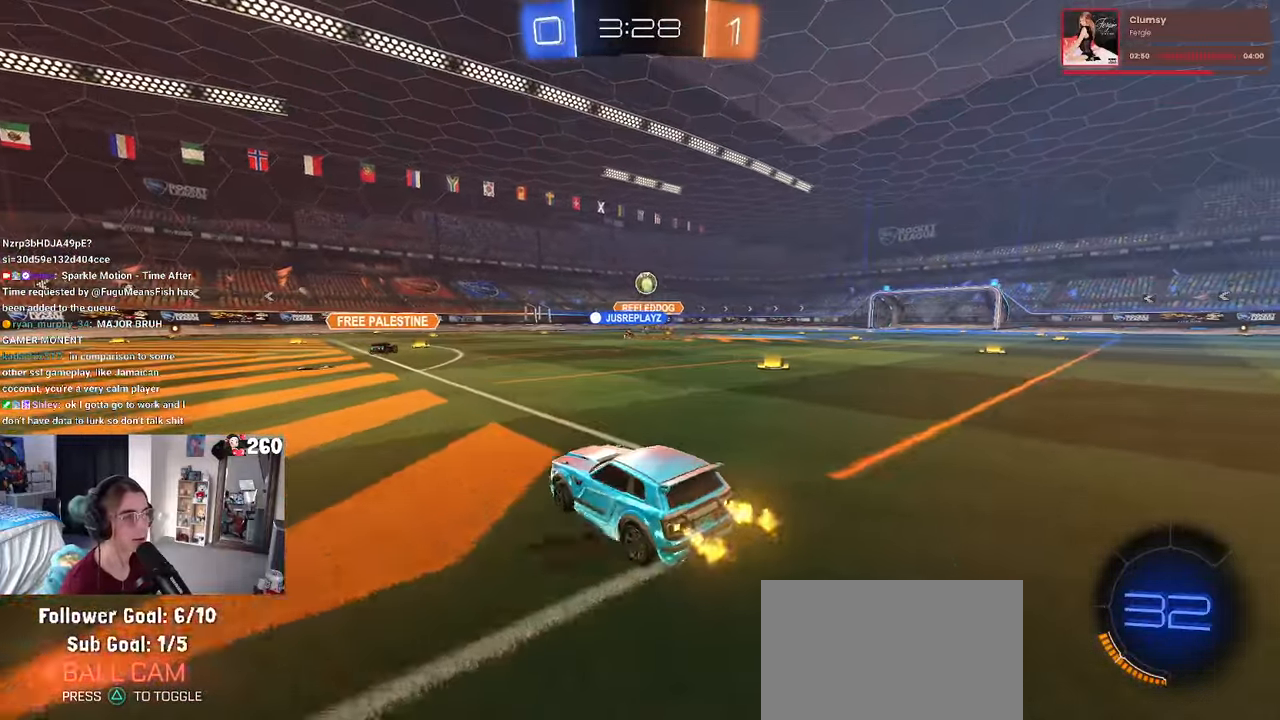
{"dt_ms": 500, "buttons": ["R1"], "left_stick": "right", "right_stick": "center", "events": [[317, "R1", "down"]]}
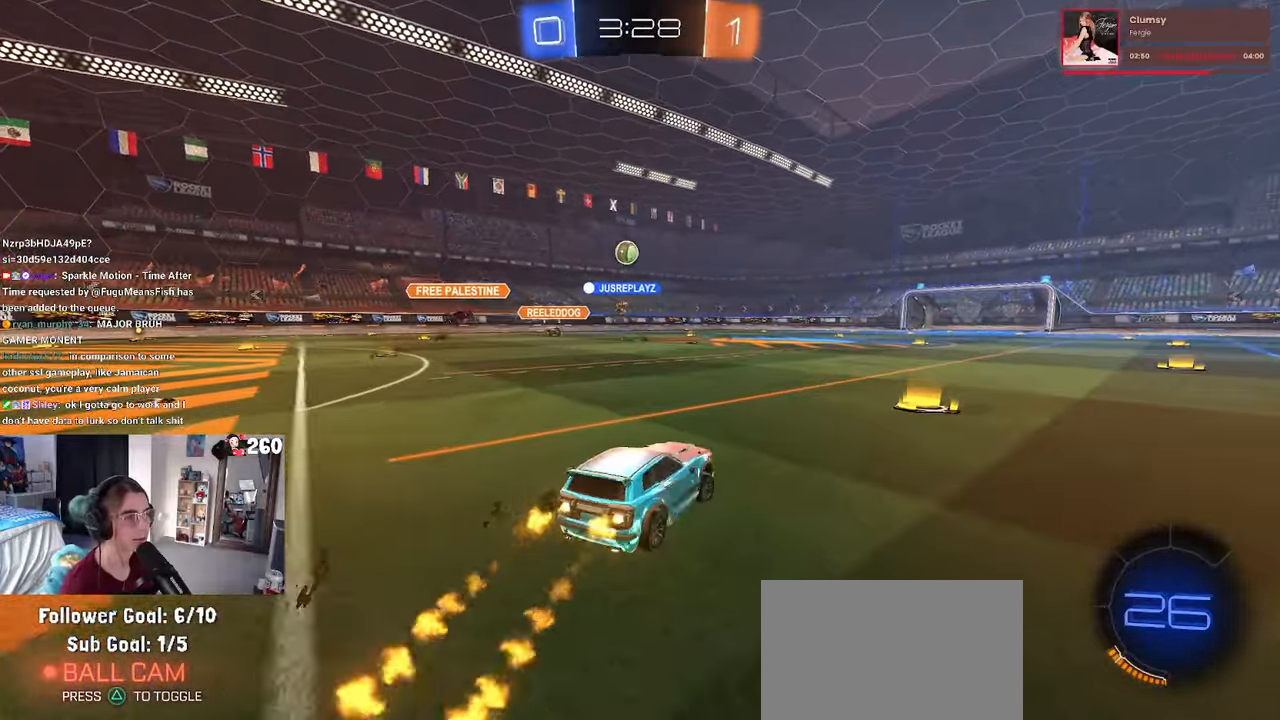
{"dt_ms": 500, "buttons": ["SQUARE", "R1"], "left_stick": "down", "right_stick": "center", "events": [[200, "CROSS", "down"], [200, "left_stick", "up-left"], [267, "CROSS", "up"], [317, "CROSS", "down"], [384, "SQUARE", "down"], [400, "left_stick", "down"], [417, "CROSS", "up"]]}
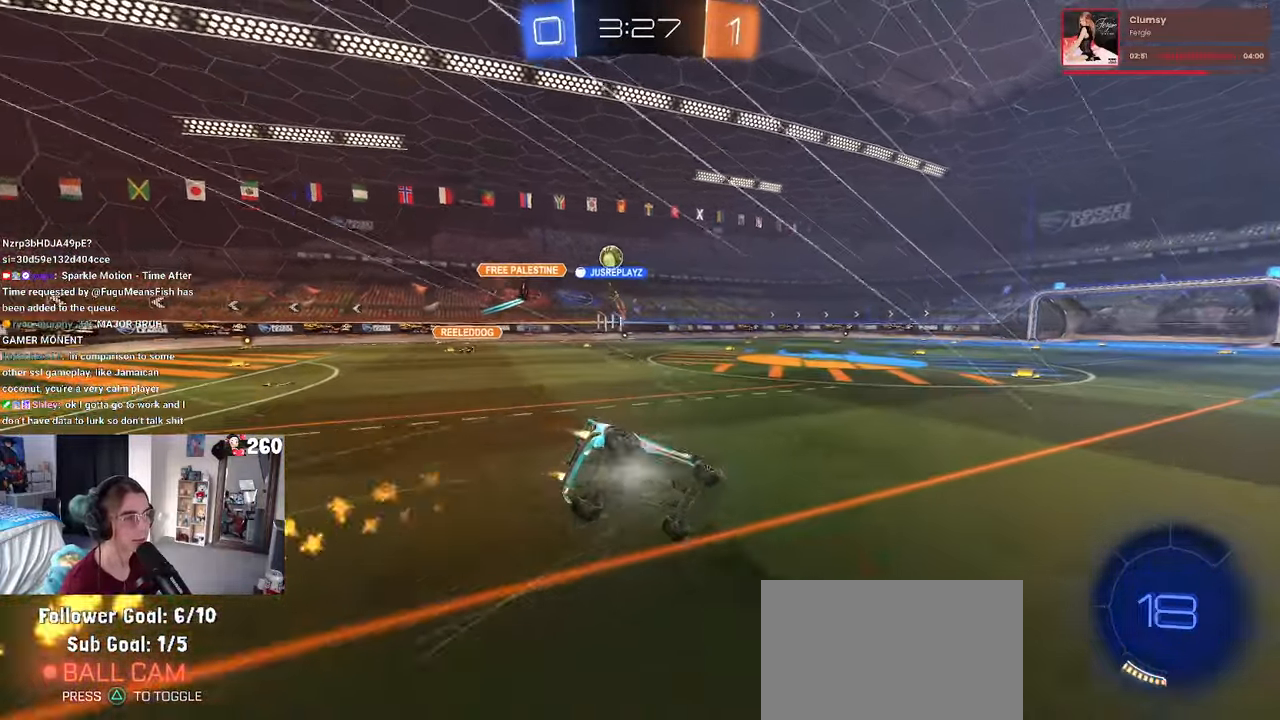
{"dt_ms": 500, "buttons": ["SQUARE"], "left_stick": "down-left", "right_stick": "center", "events": [[50, "left_stick", "down-left"], [167, "R1", "up"]]}
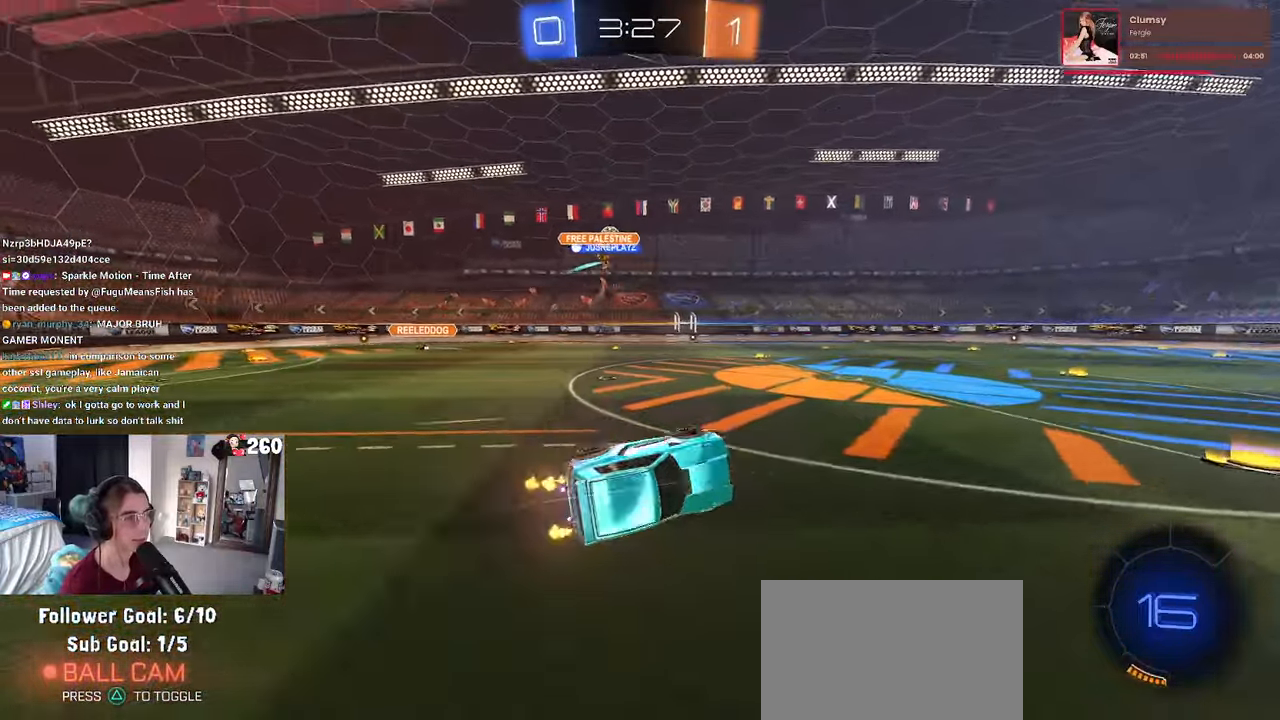
{"dt_ms": 500, "buttons": [], "left_stick": "left", "right_stick": "center", "events": [[67, "SQUARE", "up"], [67, "left_stick", "down"], [167, "left_stick", "down-right"], [284, "left_stick", "center"], [350, "left_stick", "left"]]}
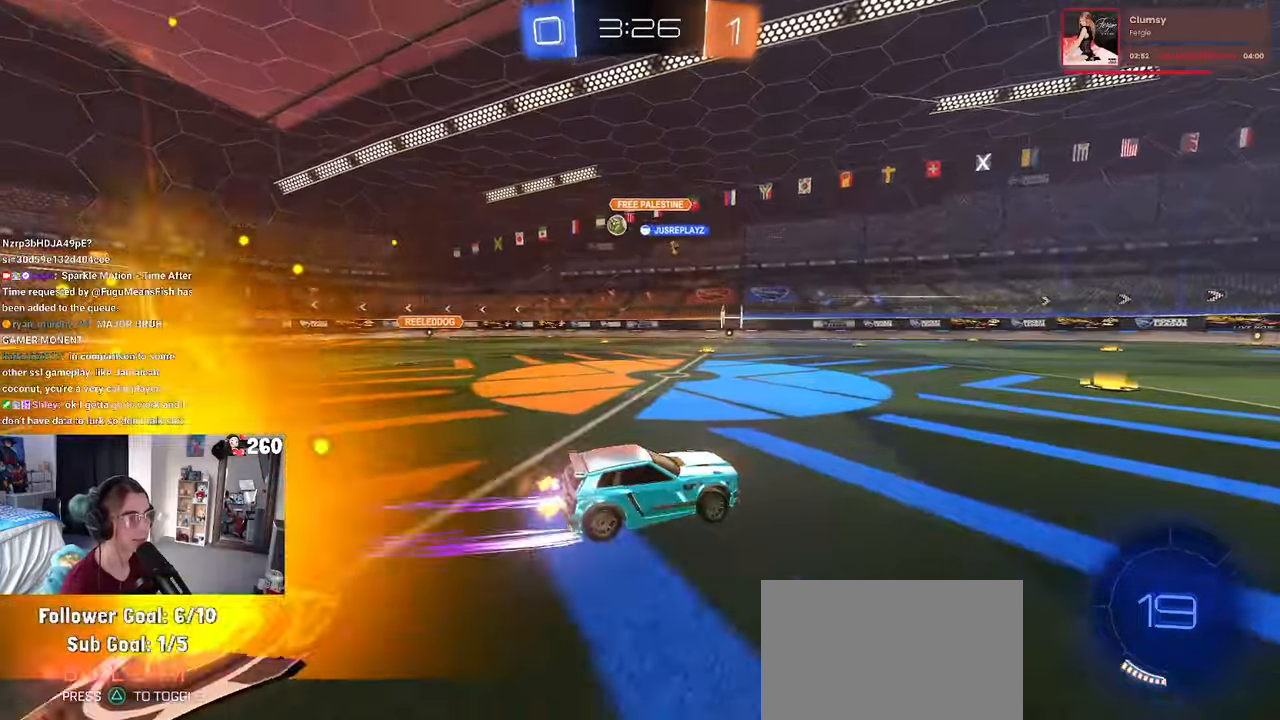
{"dt_ms": 500, "buttons": [], "left_stick": "left", "right_stick": "center", "events": [[66, "left_stick", "center"], [133, "left_stick", "left"], [316, "left_stick", "center"], [366, "left_stick", "left"]]}
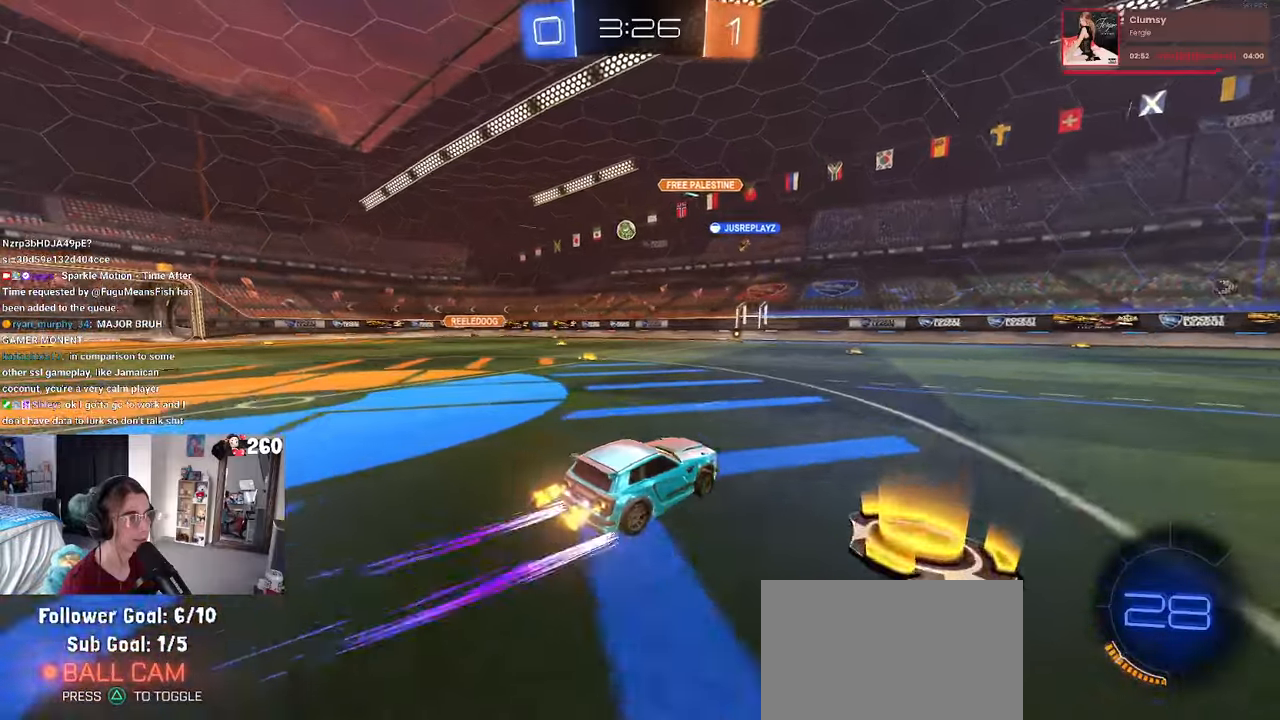
{"dt_ms": 500, "buttons": ["R1"], "left_stick": "left", "right_stick": "center", "events": [[250, "left_stick", "center"], [400, "R1", "down"], [483, "left_stick", "left"]]}
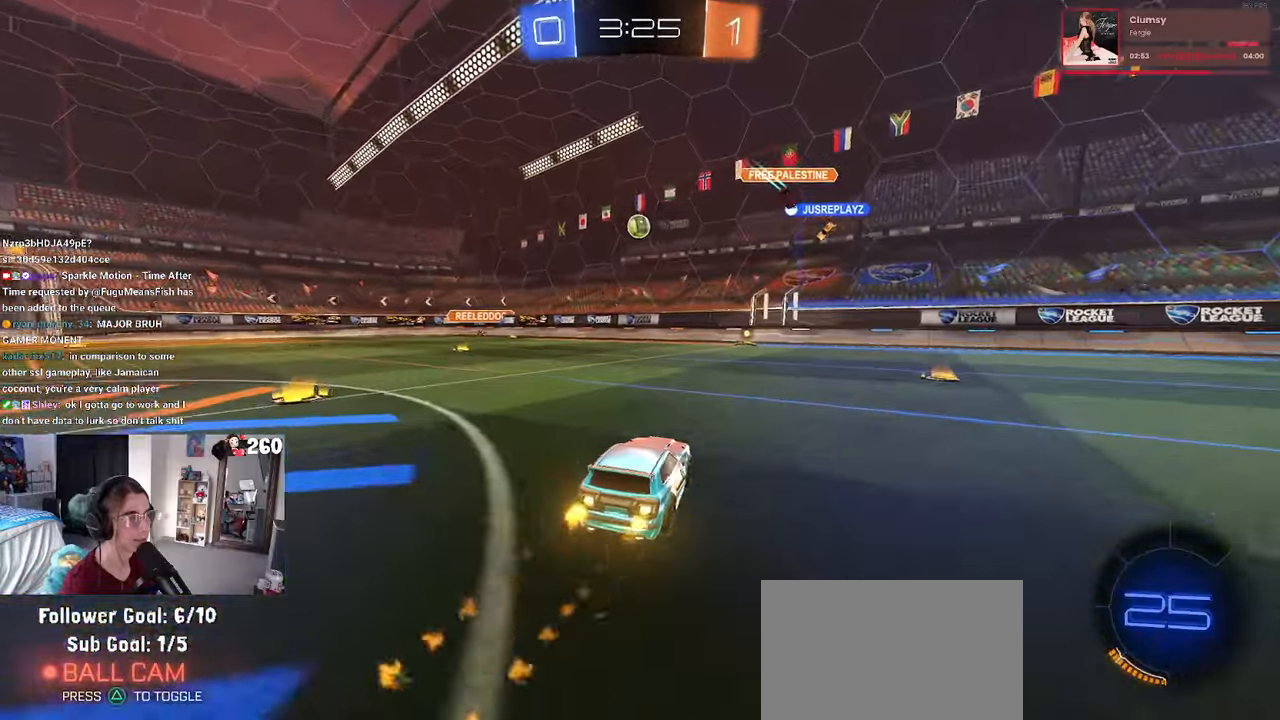
{"dt_ms": 500, "buttons": [], "left_stick": "center", "right_stick": "center", "events": [[116, "left_stick", "center"], [266, "R1", "up"]]}
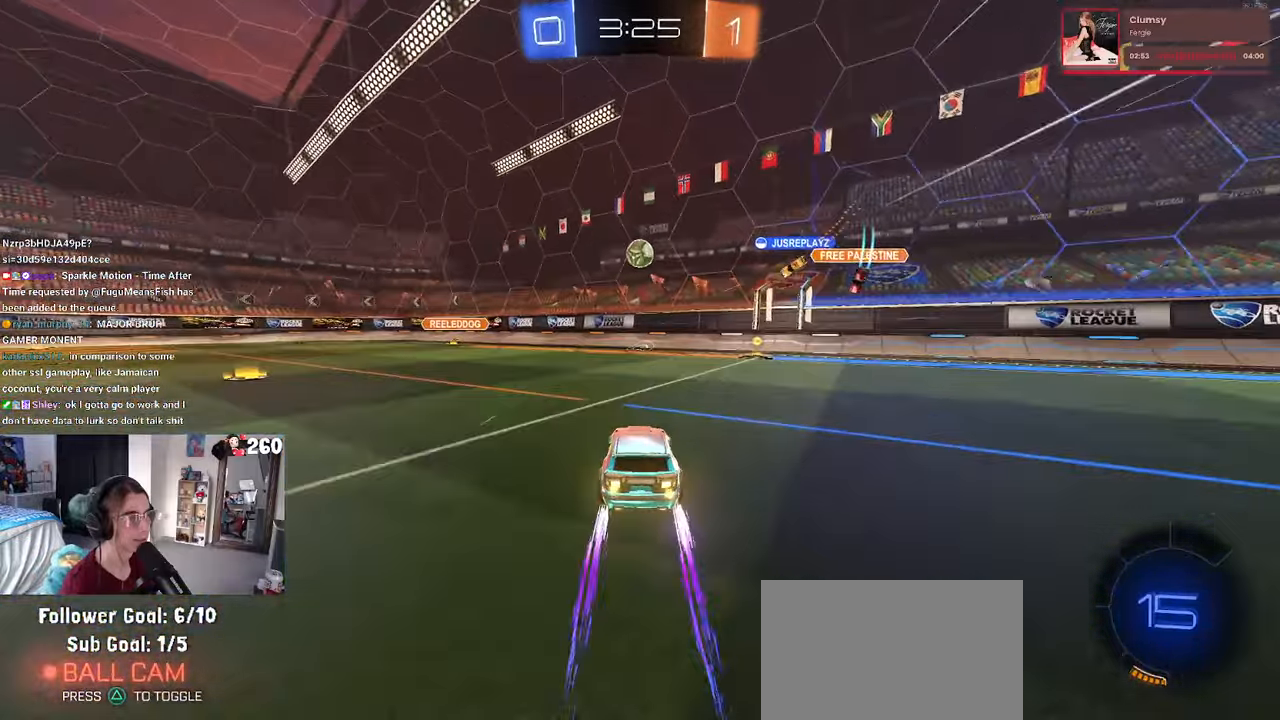
{"dt_ms": 500, "buttons": [], "left_stick": "right", "right_stick": "center", "events": [[83, "left_stick", "right"], [133, "SQUARE", "down"], [233, "SQUARE", "up"]]}
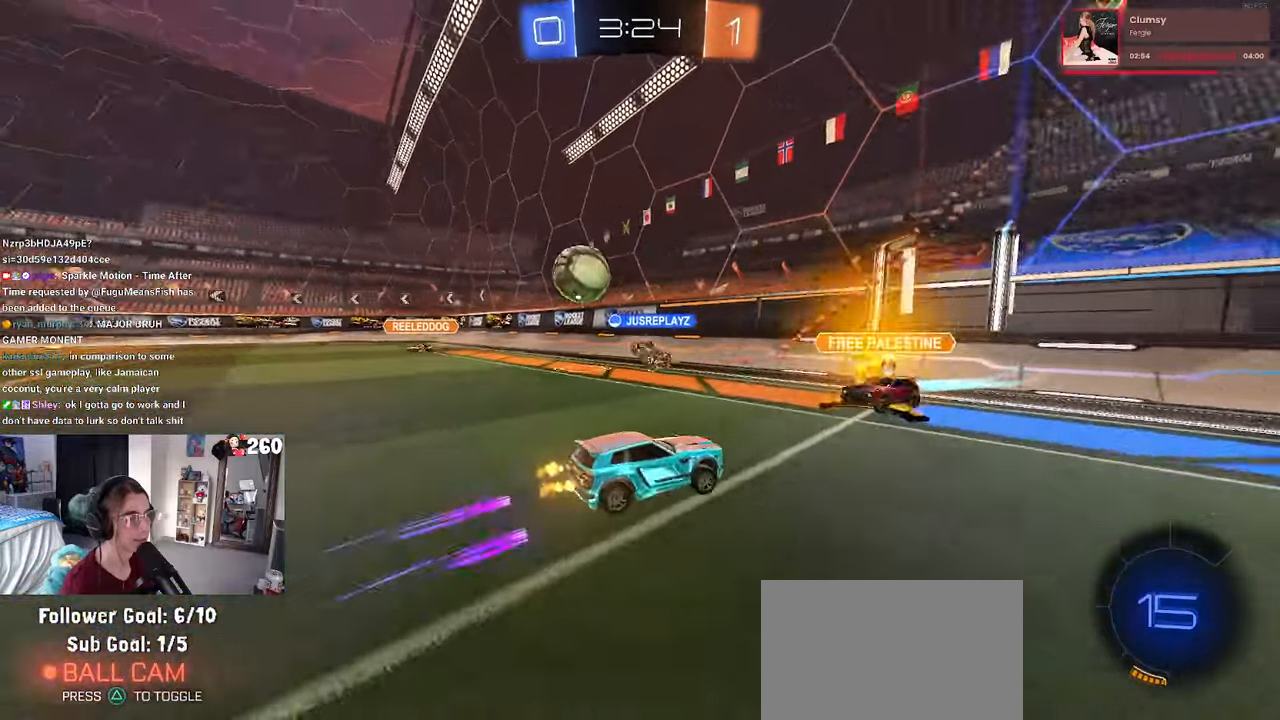
{"dt_ms": 500, "buttons": ["R1"], "left_stick": "right", "right_stick": "center", "events": [[366, "R1", "down"]]}
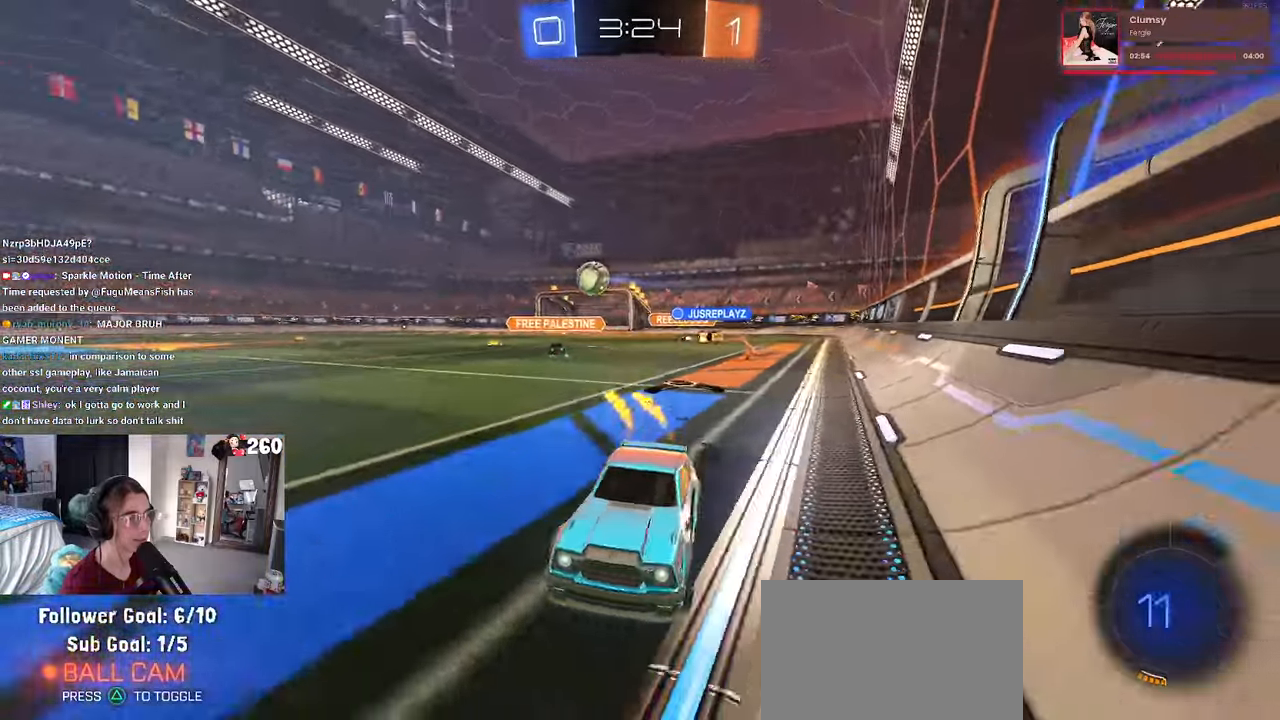
{"dt_ms": 1000, "buttons": [], "left_stick": "center", "right_stick": "center"}
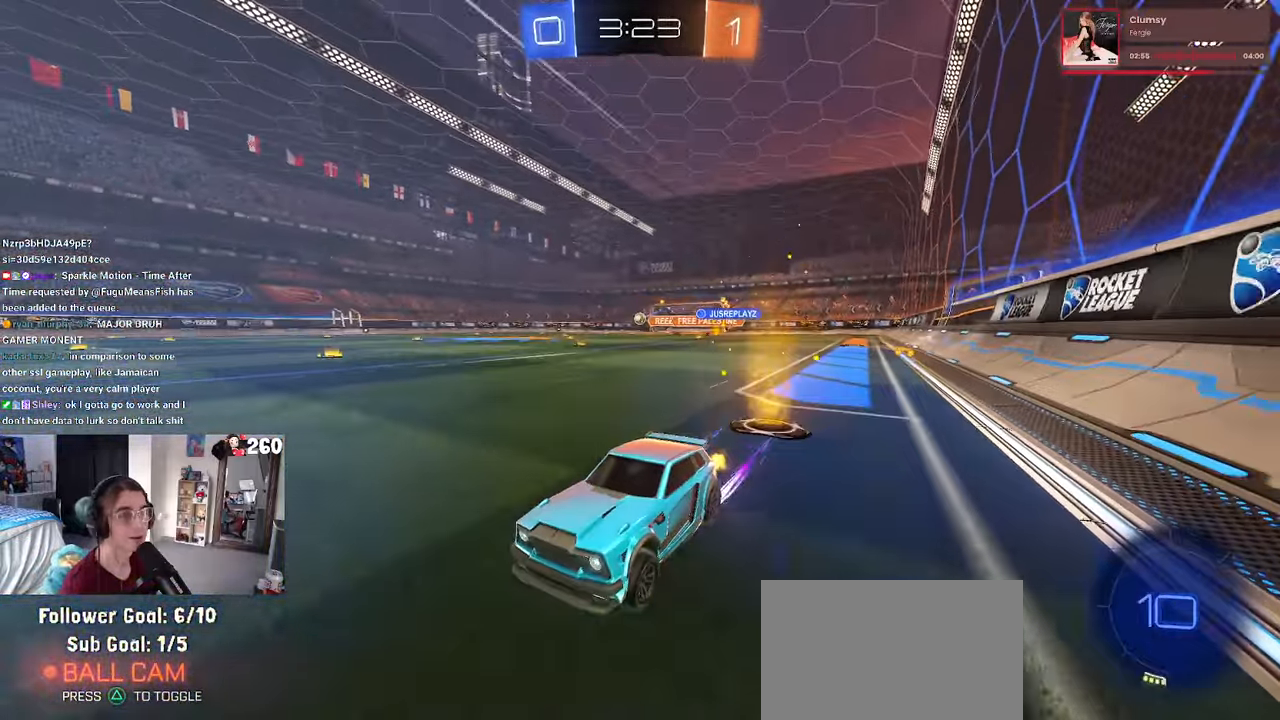
{"dt_ms": 500, "buttons": [], "left_stick": "right", "right_stick": "center", "events": [[116, "left_stick", "right"], [433, "SQUARE", "down"], [500, "SQUARE", "up"]]}
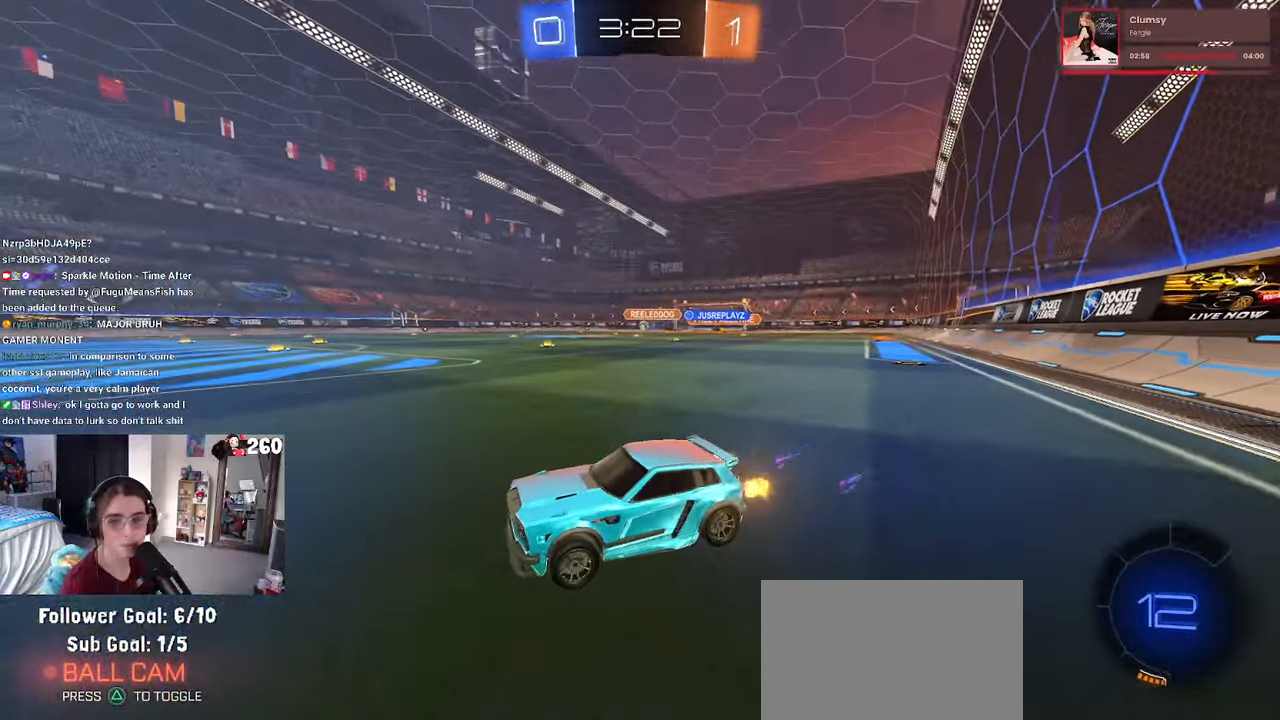
{"dt_ms": 500, "buttons": ["R1"], "left_stick": "center", "right_stick": "center", "events": [[83, "R1", "down"], [433, "left_stick", "center"]]}
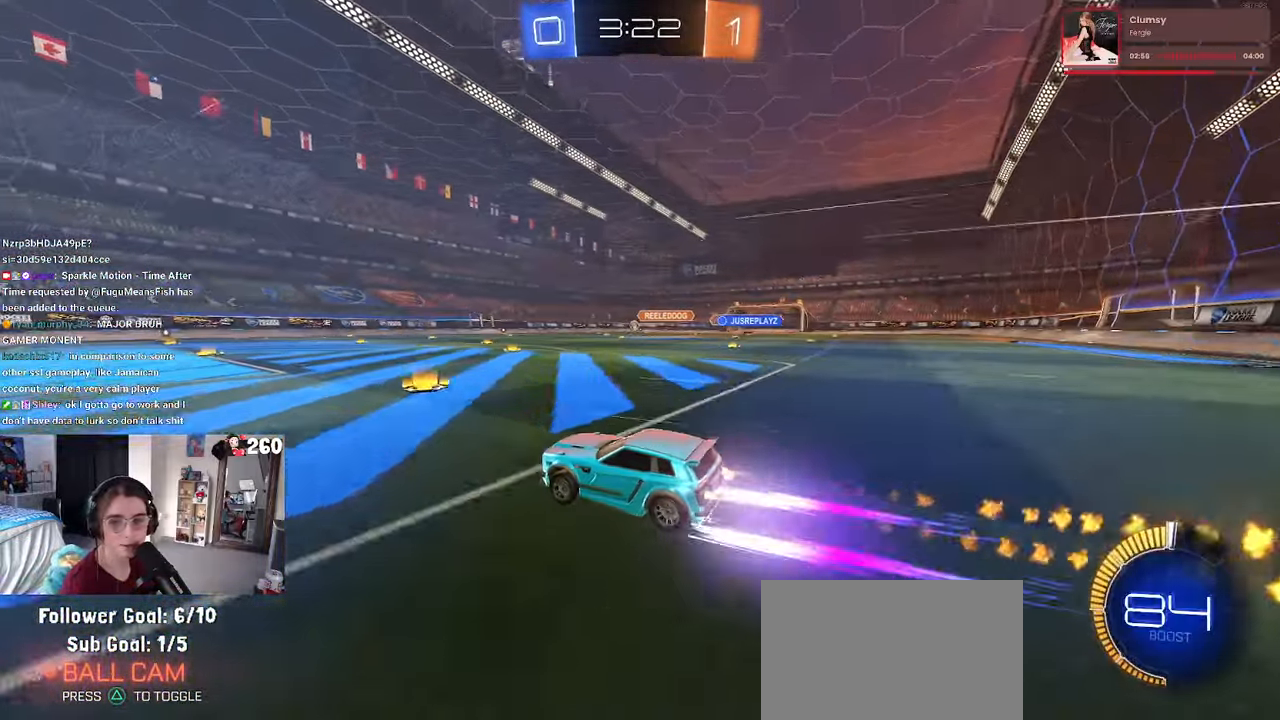
{"dt_ms": 500, "buttons": [], "left_stick": "center", "right_stick": "center", "events": [[116, "R1", "up"]]}
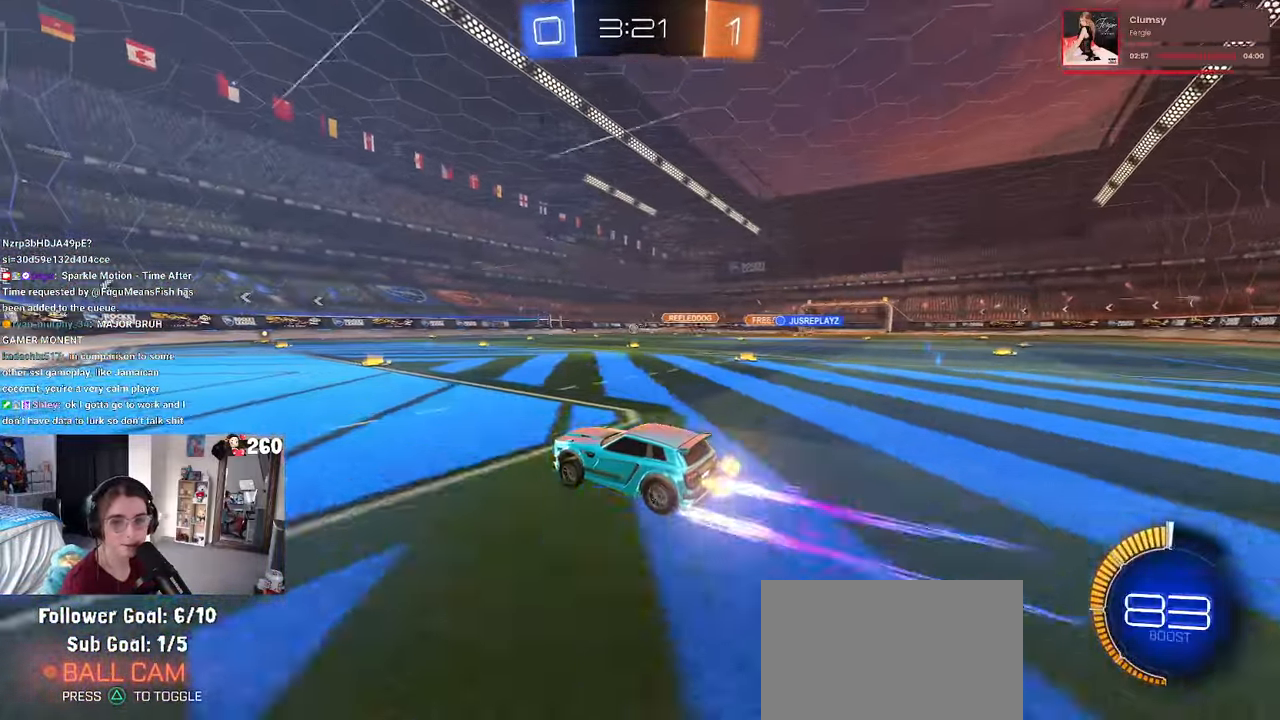
{"dt_ms": 500, "buttons": [], "left_stick": "center", "right_stick": "center", "events": []}
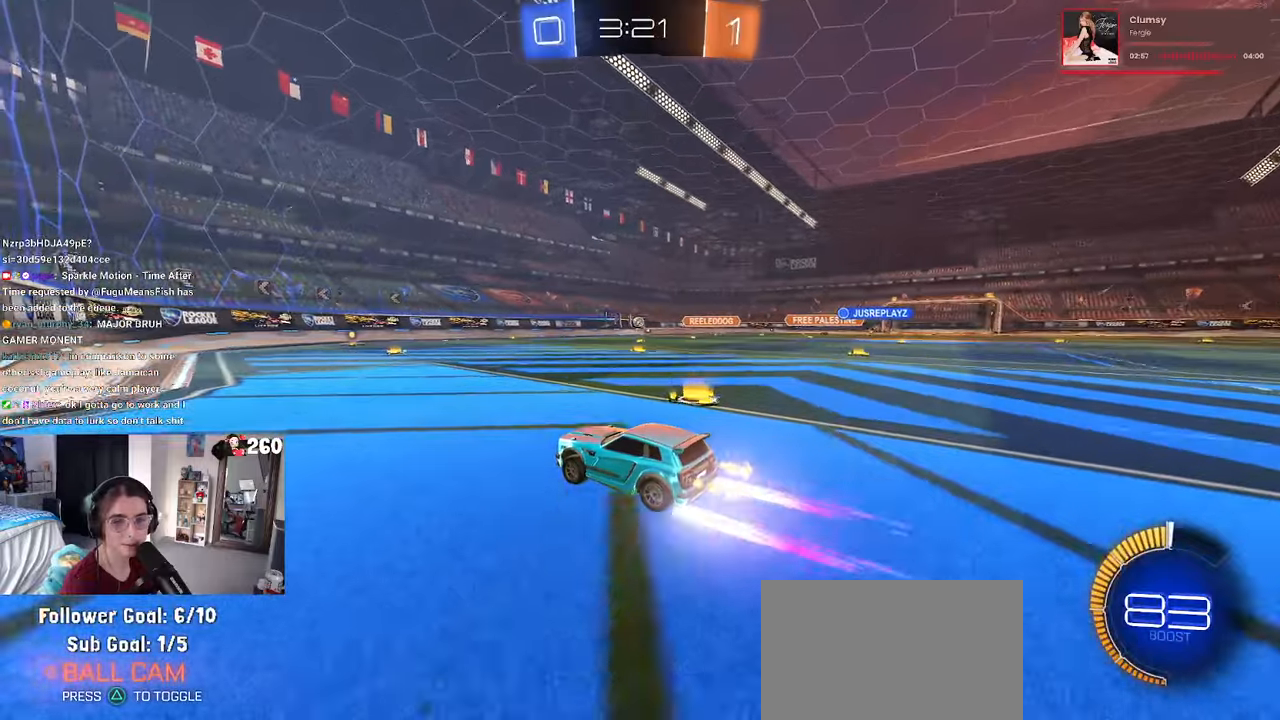
{"dt_ms": 500, "buttons": [], "left_stick": "right", "right_stick": "center", "events": [[233, "left_stick", "right"]]}
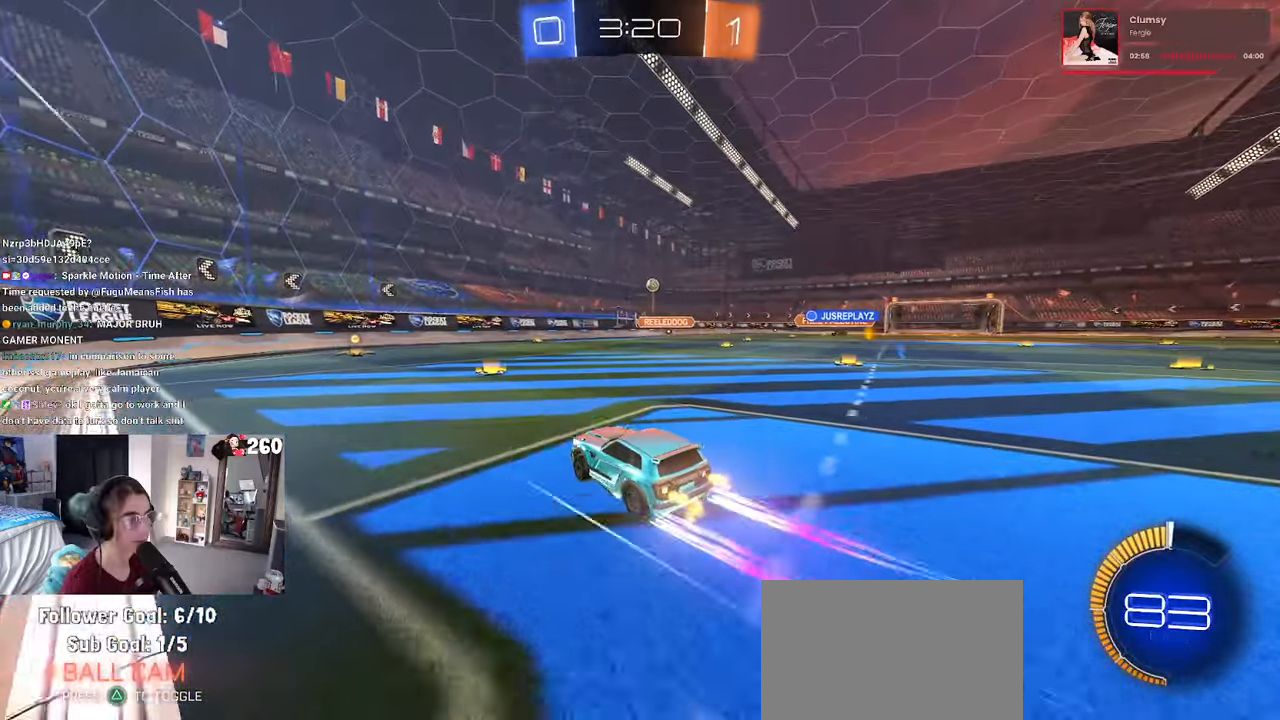
{"dt_ms": 500, "buttons": [], "left_stick": "center", "right_stick": "center", "events": [[83, "left_stick", "center"]]}
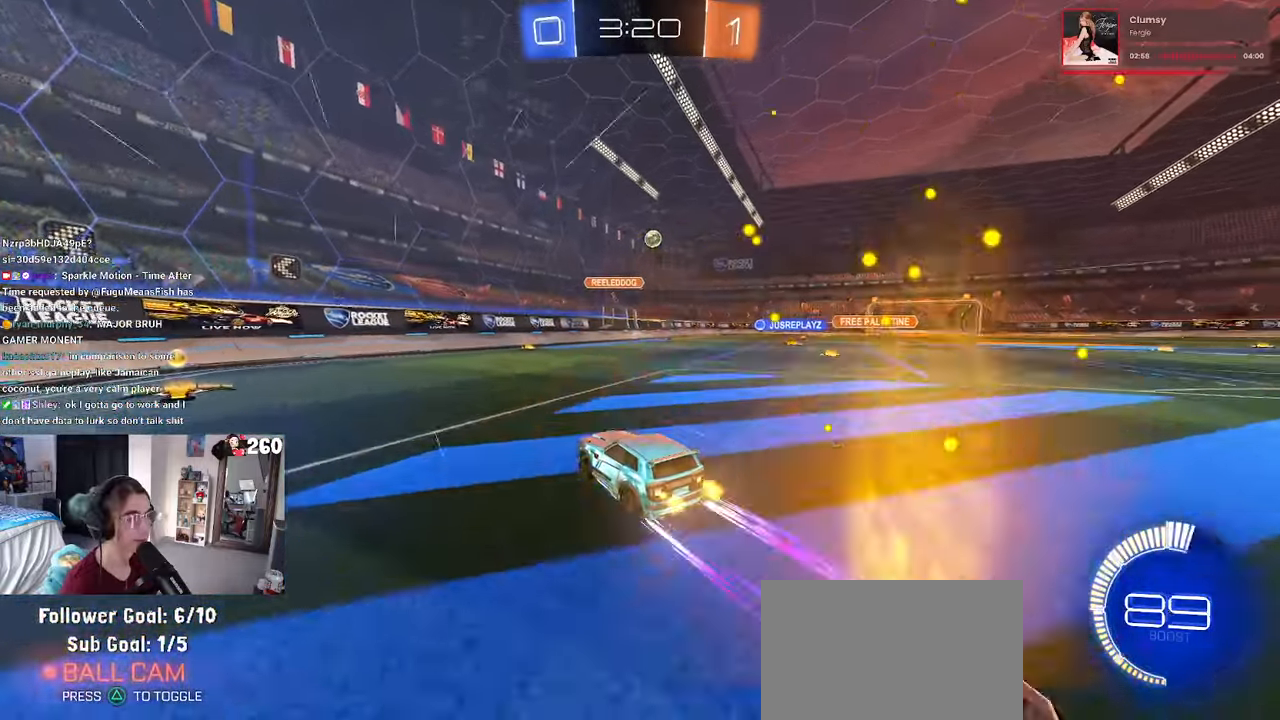
{"dt_ms": 500, "buttons": [], "left_stick": "right", "right_stick": "center", "events": [[117, "left_stick", "right"], [217, "SQUARE", "down"], [400, "SQUARE", "up"]]}
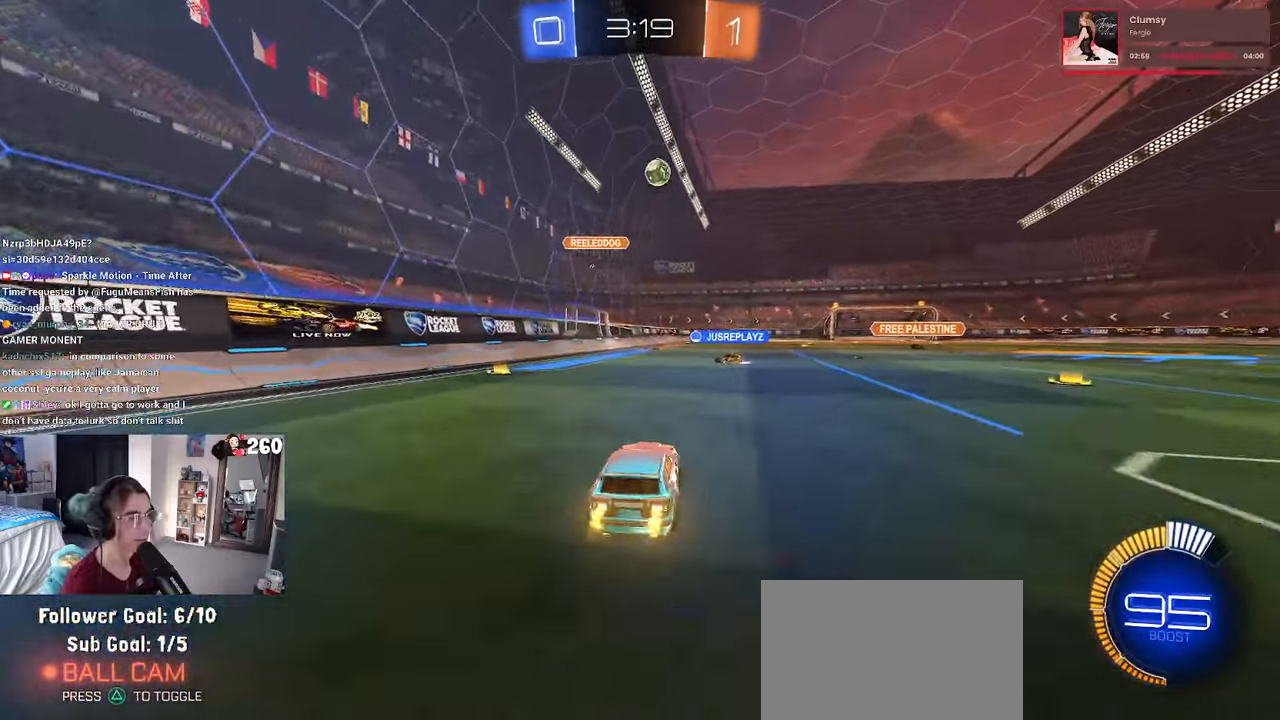
{"dt_ms": 500, "buttons": [], "left_stick": "right", "right_stick": "center", "events": []}
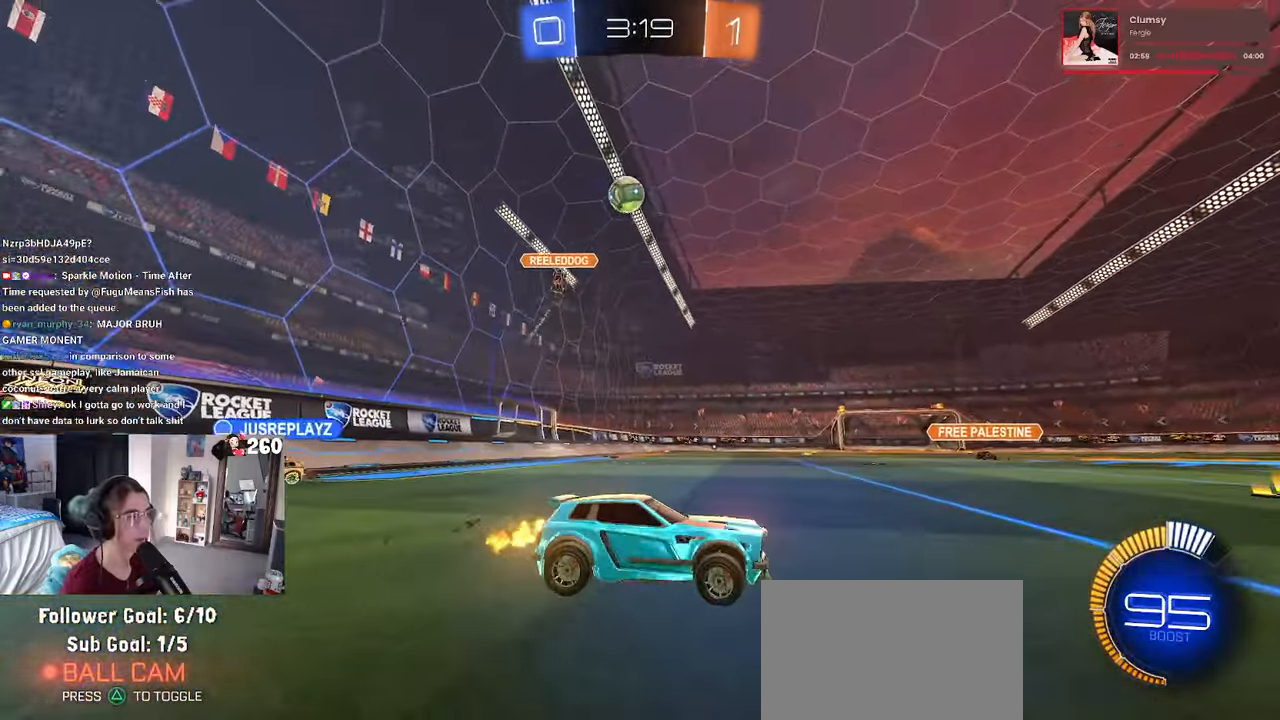
{"dt_ms": 500, "buttons": ["SQUARE"], "left_stick": "left", "right_stick": "center", "events": [[333, "left_stick", "center"], [450, "left_stick", "left"], [467, "SQUARE", "down"]]}
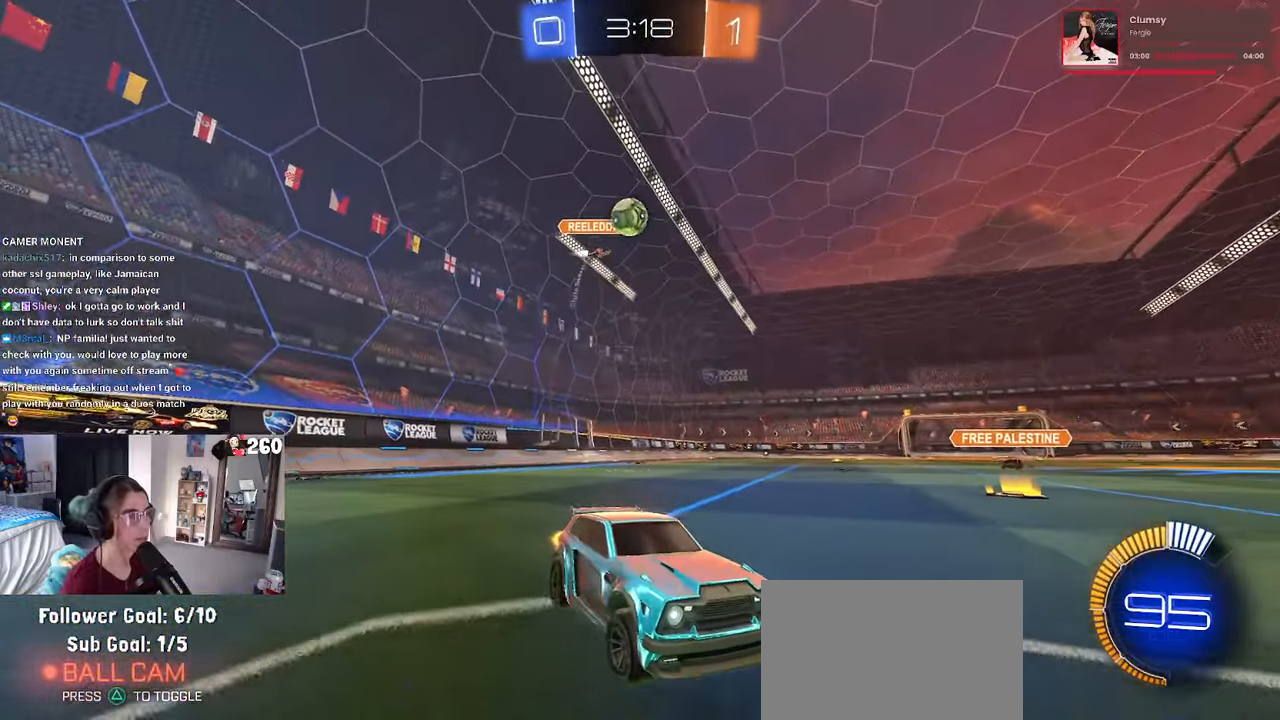
{"dt_ms": 500, "buttons": ["L2"], "left_stick": "left", "right_stick": "center", "events": [[133, "SQUARE", "up"], [433, "L2", "down"]]}
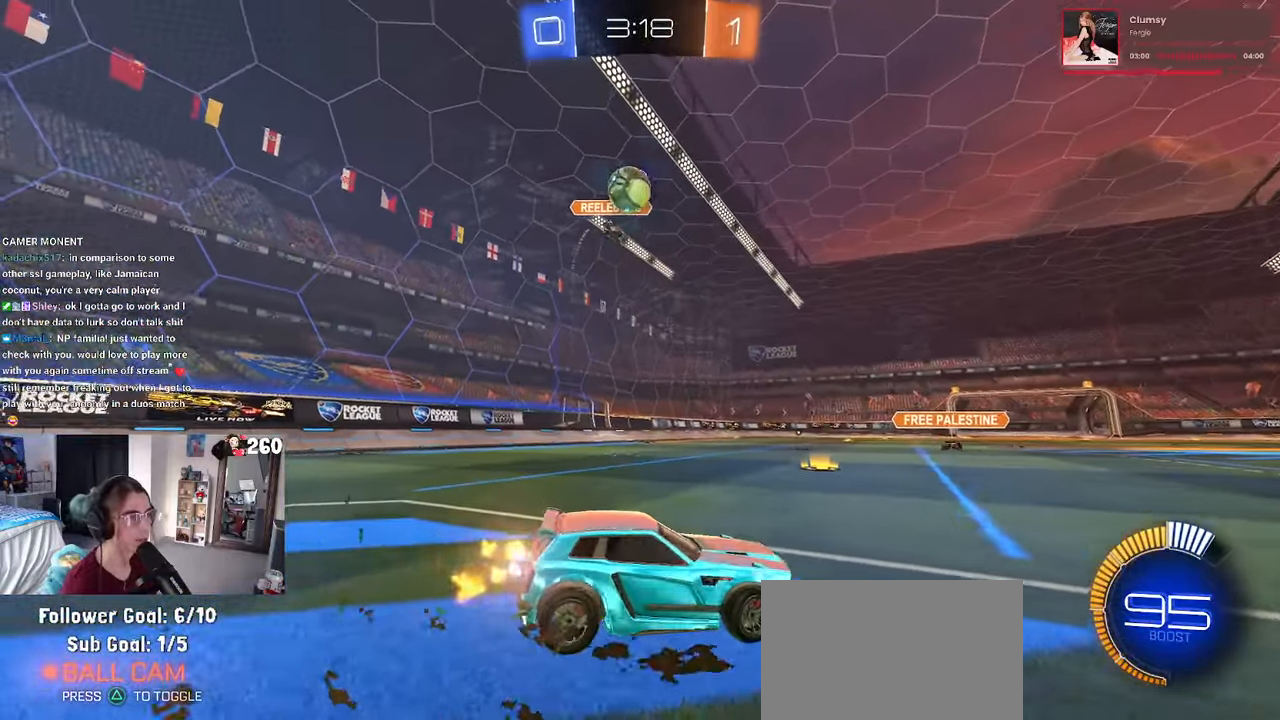
{"dt_ms": 500, "buttons": ["CROSS"], "left_stick": "down", "right_stick": "center", "events": [[83, "L2", "up"], [183, "CROSS", "down"], [200, "left_stick", "down-left"], [367, "CROSS", "up"], [417, "CROSS", "down"], [433, "left_stick", "down"]]}